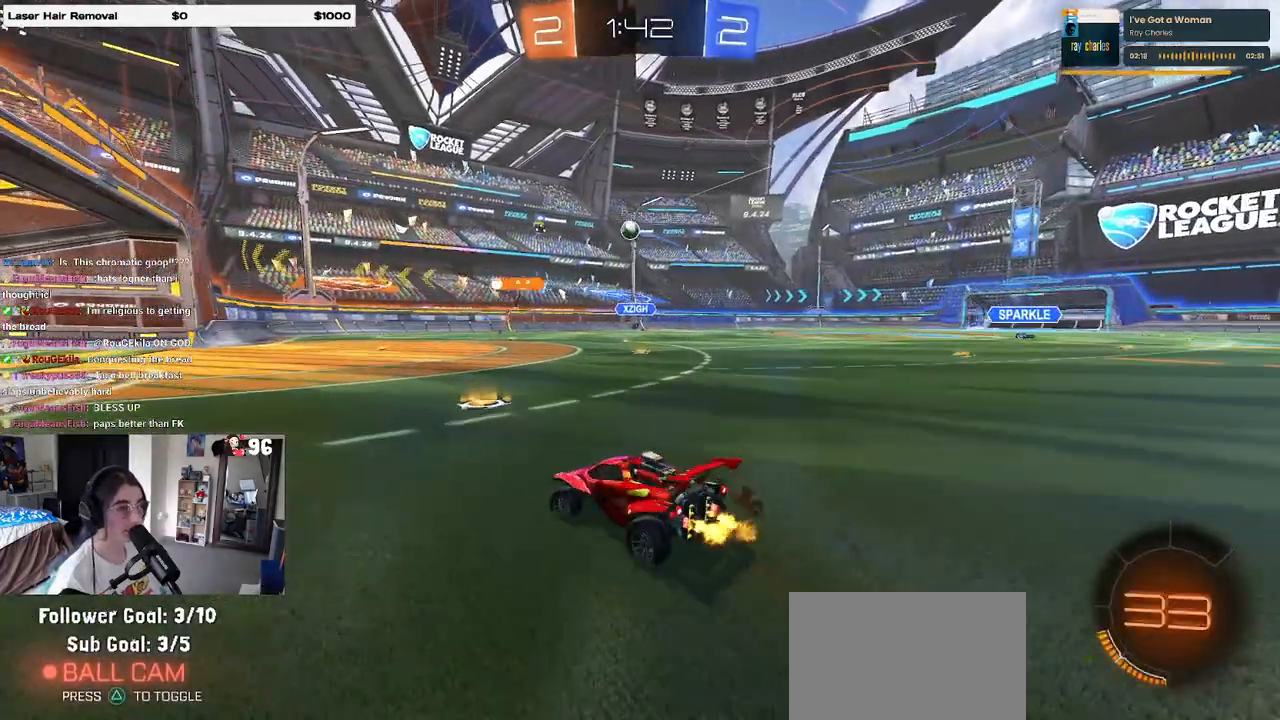
Gameplay with a controller (PlayStation layout); each line is a JSON object with the inputs held at the frame after it (dt_ms = milliseconds from this image to that frame). "events" lists button and stick changes between this image and that frame as [ms after this image, input, new state], when the widget could be followed in between.
{"dt_ms": 500, "buttons": ["R1", "R2"], "left_stick": "up-right", "right_stick": "center", "events": [[350, "left_stick", "up-right"], [383, "R1", "down"]]}
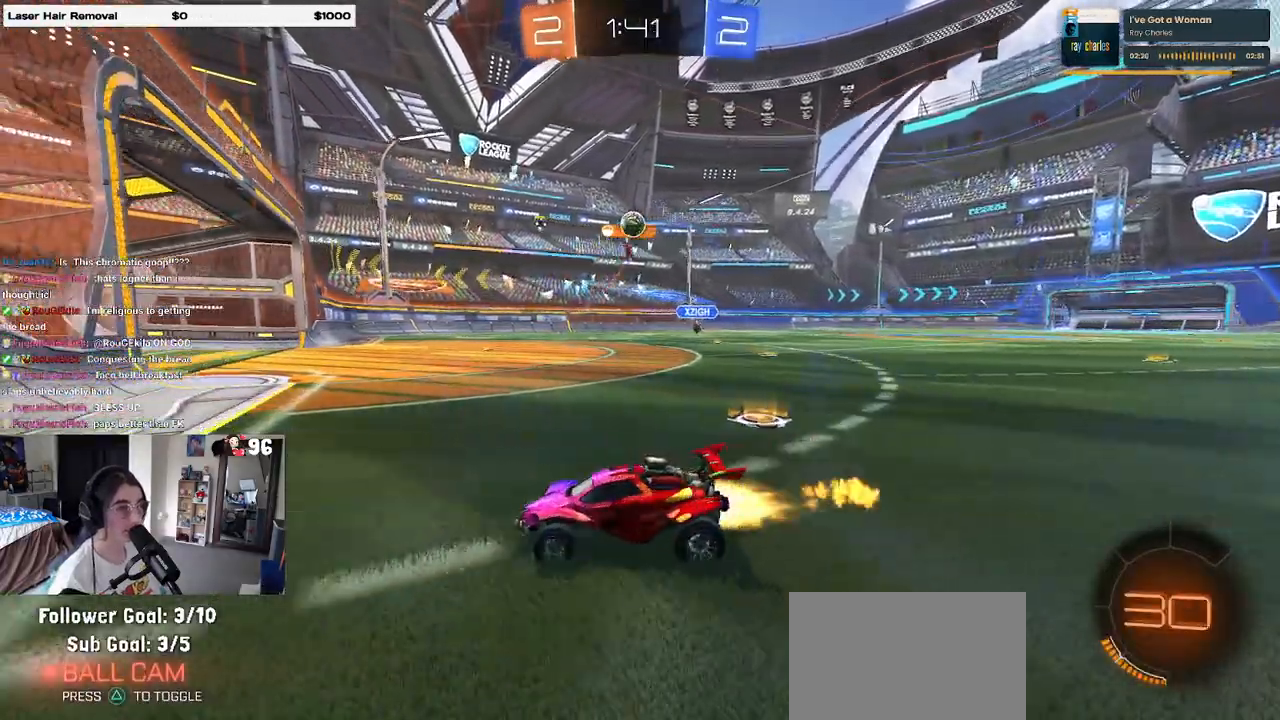
{"dt_ms": 500, "buttons": ["R2"], "left_stick": "right", "right_stick": "center", "events": [[300, "R1", "up"], [317, "left_stick", "center"], [450, "left_stick", "right"]]}
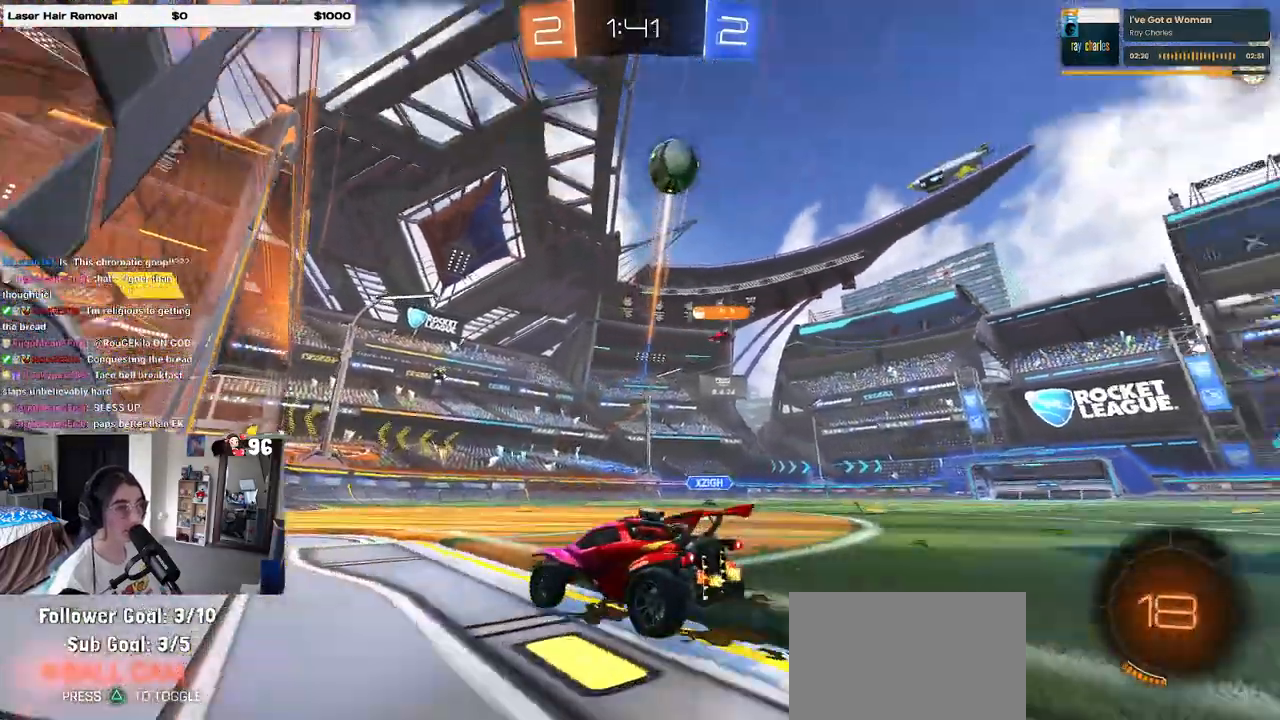
{"dt_ms": 500, "buttons": ["R2"], "left_stick": "center", "right_stick": "center", "events": [[167, "TRIANGLE", "down"], [283, "TRIANGLE", "up"], [317, "left_stick", "center"]]}
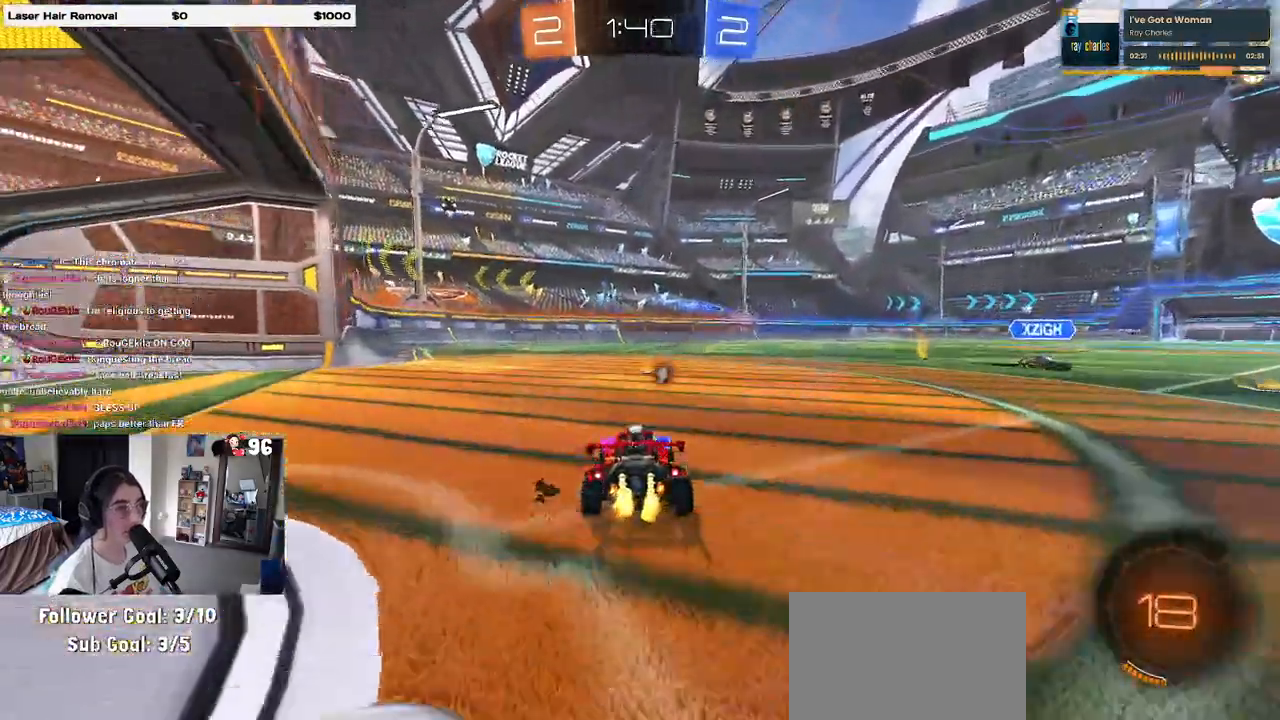
{"dt_ms": 500, "buttons": ["R2"], "left_stick": "left", "right_stick": "center", "events": [[183, "left_stick", "right"], [217, "TRIANGLE", "down"], [300, "left_stick", "center"], [317, "TRIANGLE", "up"], [350, "left_stick", "left"]]}
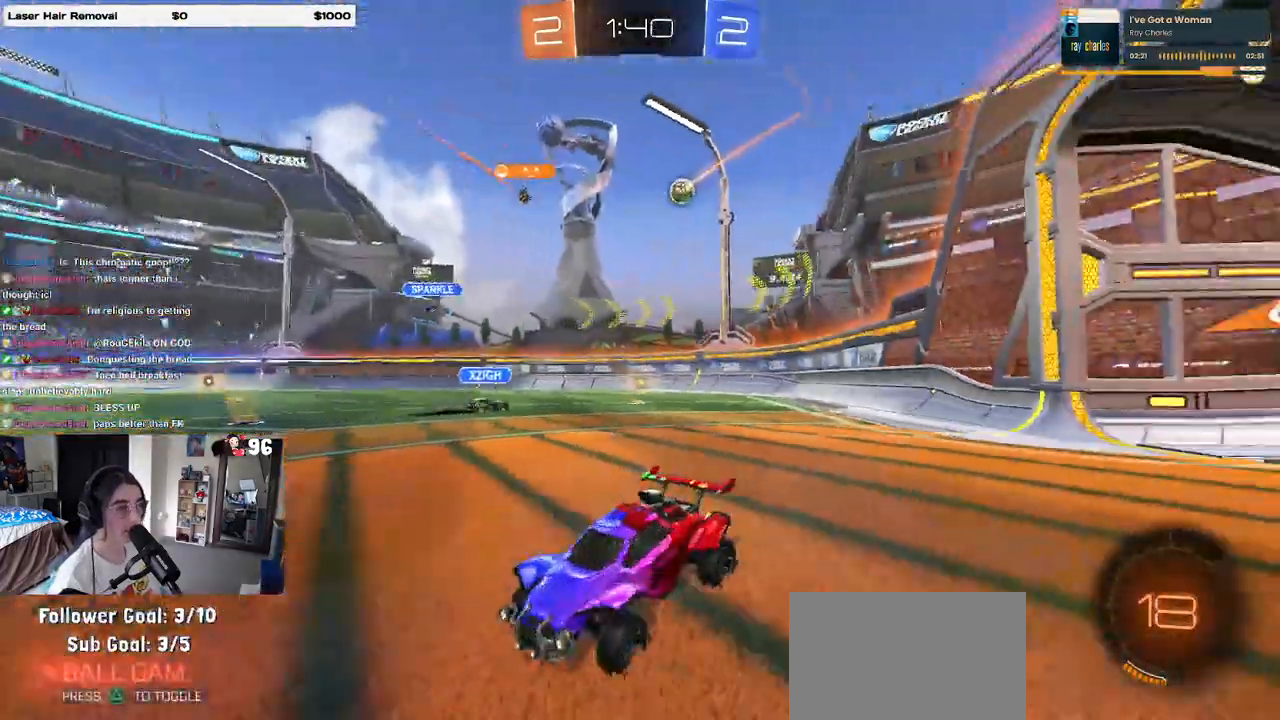
{"dt_ms": 500, "buttons": ["R2"], "left_stick": "left", "right_stick": "center", "events": [[300, "SQUARE", "down"], [450, "SQUARE", "up"]]}
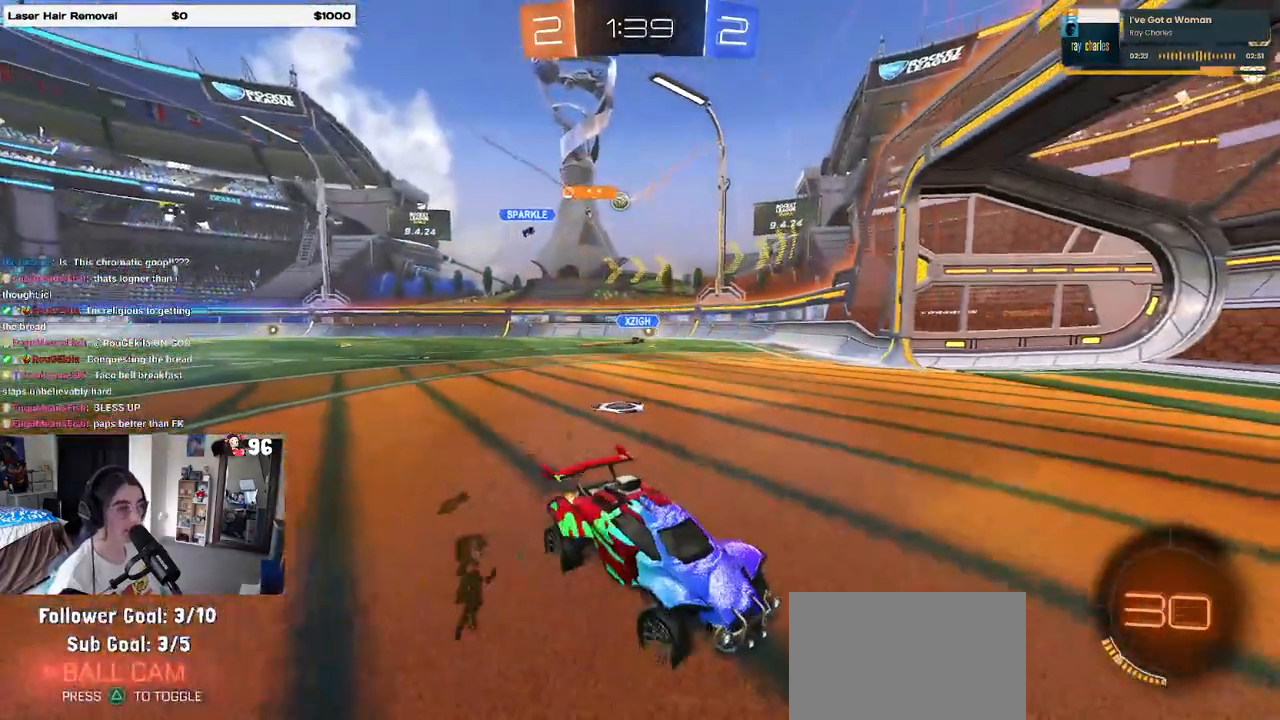
{"dt_ms": 500, "buttons": ["R2"], "left_stick": "left", "right_stick": "center", "events": []}
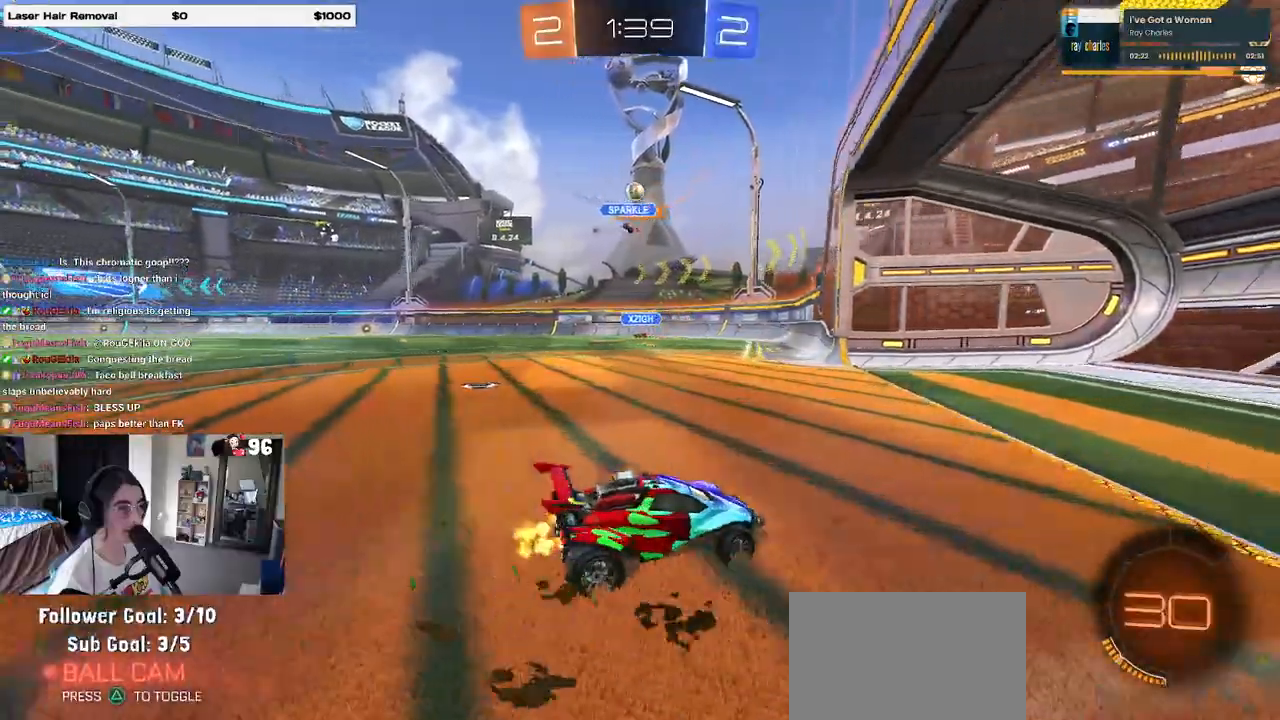
{"dt_ms": 500, "buttons": ["R2"], "left_stick": "left", "right_stick": "center", "events": [[183, "left_stick", "right"], [417, "left_stick", "center"], [467, "left_stick", "left"]]}
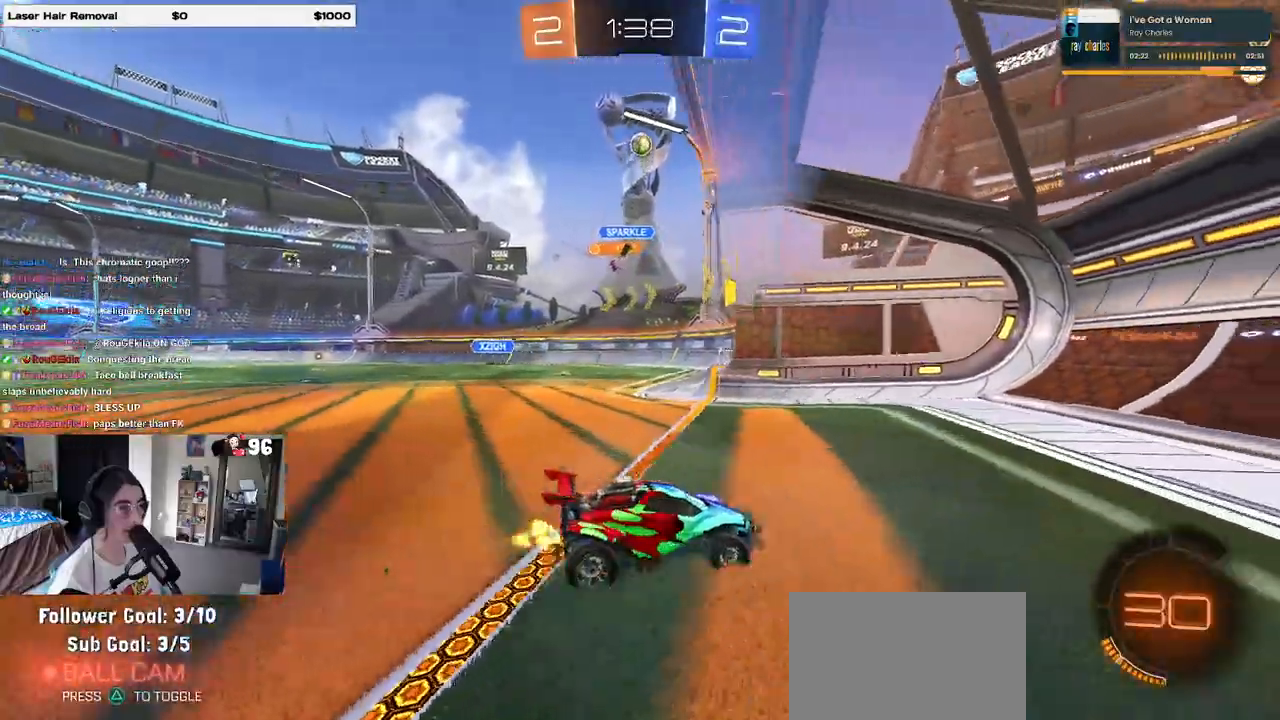
{"dt_ms": 1000, "buttons": ["R2"], "left_stick": "right", "right_stick": "center"}
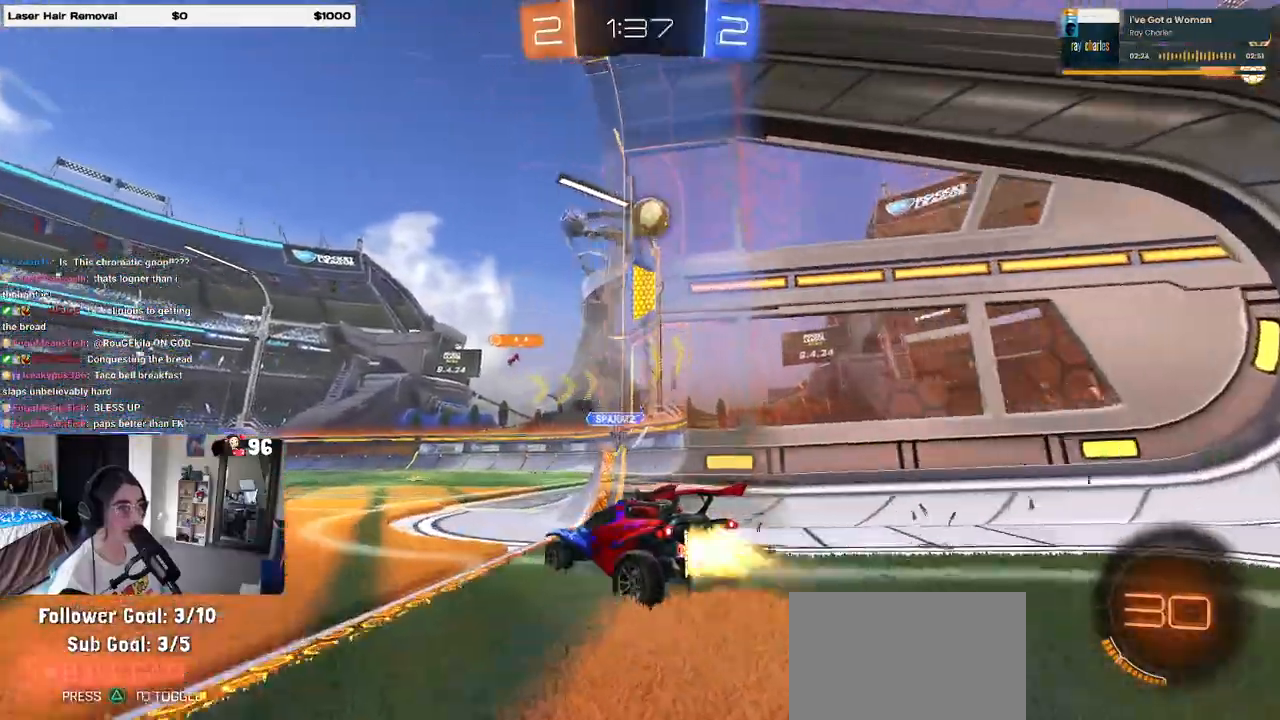
{"dt_ms": 500, "buttons": ["CROSS", "R1"], "left_stick": "center", "right_stick": "center"}
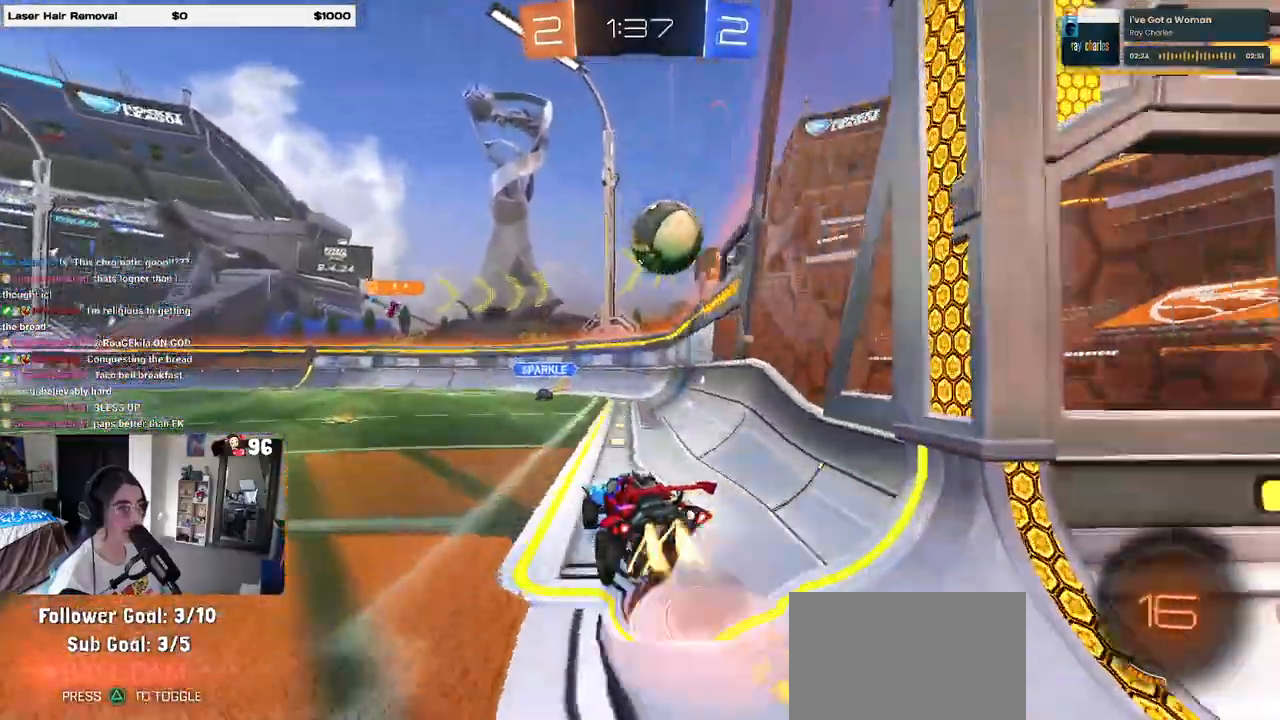
{"dt_ms": 500, "buttons": ["SQUARE", "R1", "R2"], "left_stick": "down-right", "right_stick": "center", "events": [[67, "R2", "down"], [67, "left_stick", "right"], [83, "CROSS", "up"], [133, "CROSS", "down"], [167, "SQUARE", "down"], [217, "CROSS", "up"], [267, "R2", "up"], [300, "left_stick", "down-right"], [367, "R2", "down"]]}
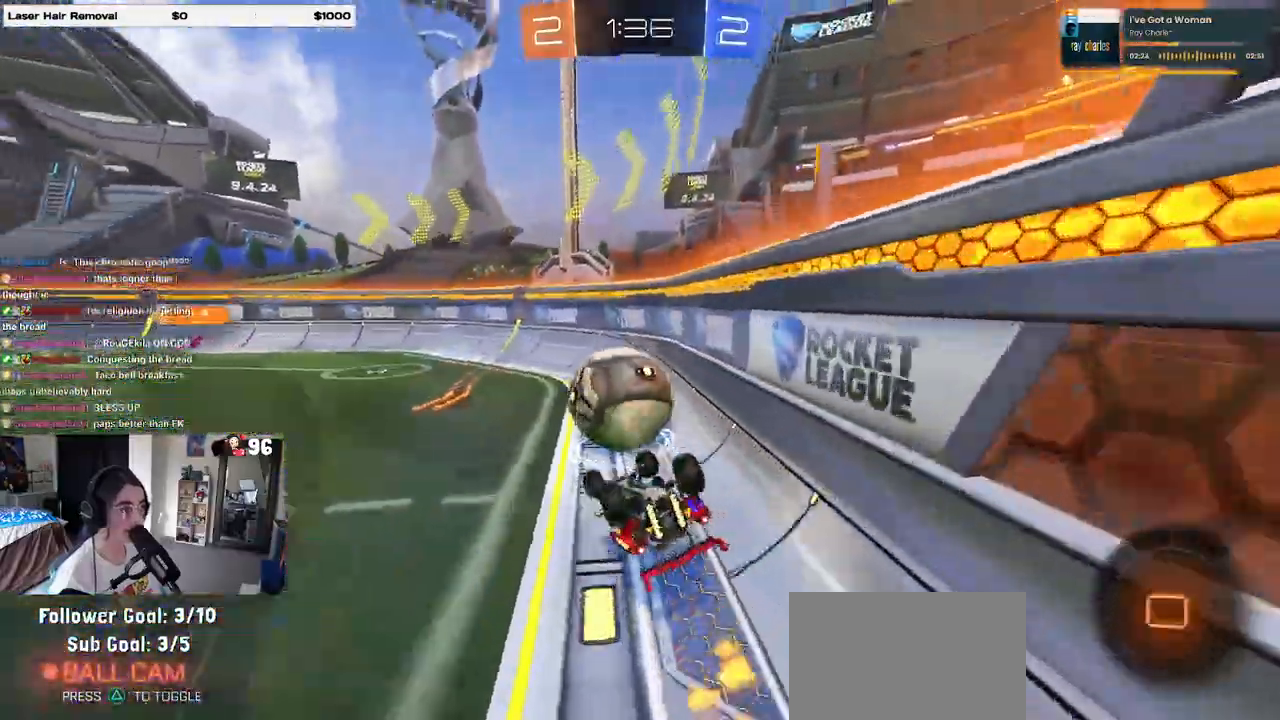
{"dt_ms": 500, "buttons": ["R2"], "left_stick": "center", "right_stick": "center", "events": [[233, "R1", "up"], [233, "SQUARE", "up"], [283, "left_stick", "down"], [417, "left_stick", "center"]]}
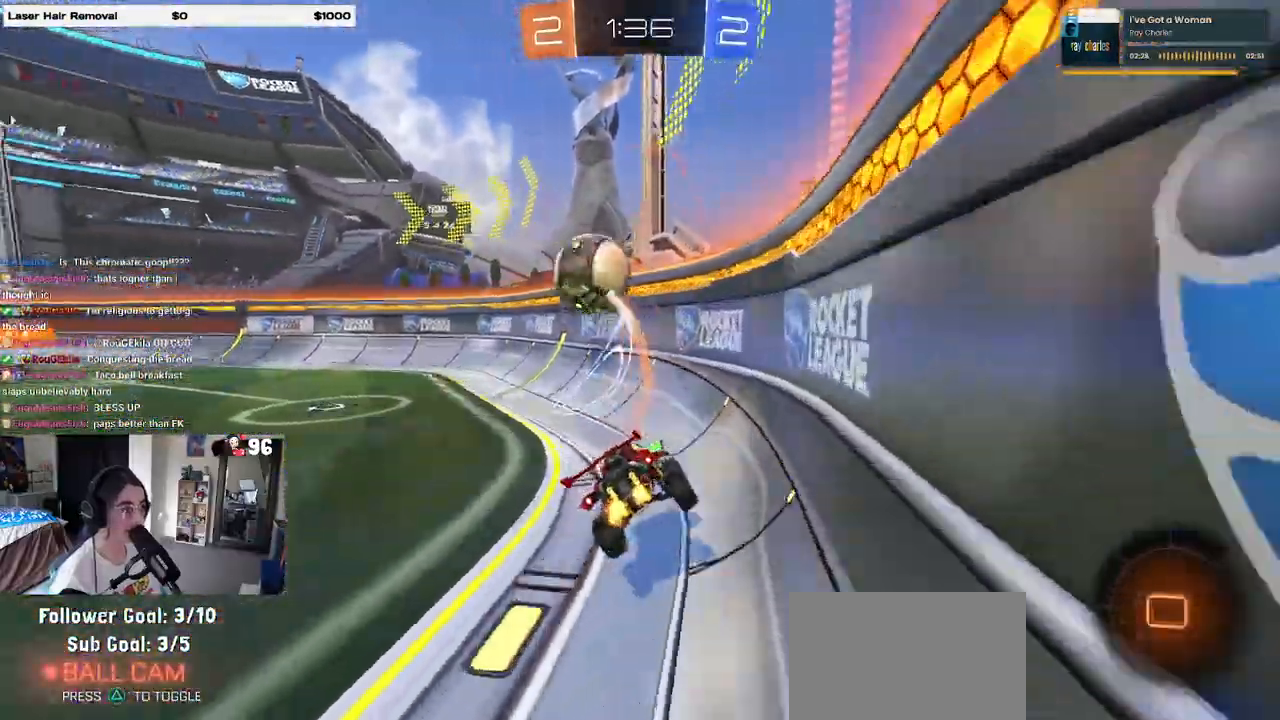
{"dt_ms": 500, "buttons": ["R2"], "left_stick": "up-right", "right_stick": "center"}
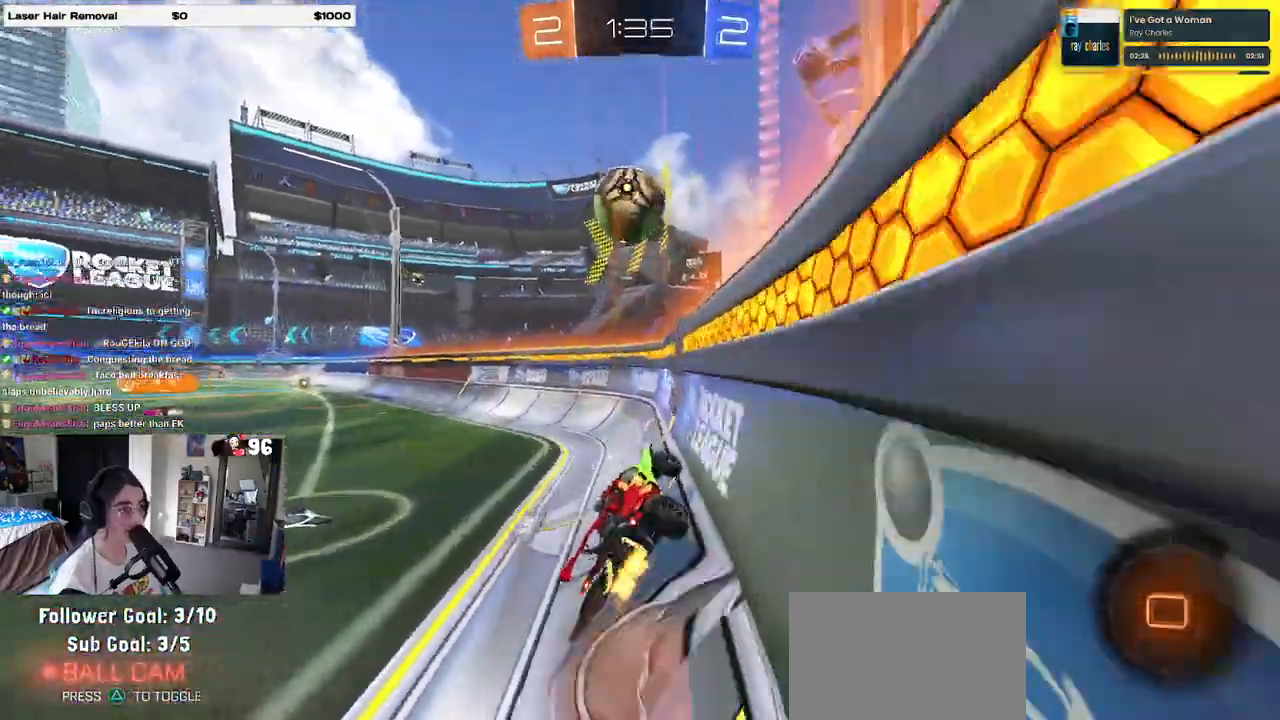
{"dt_ms": 500, "buttons": ["R2"], "left_stick": "center", "right_stick": "center", "events": [[33, "CROSS", "down"], [117, "CROSS", "up"], [133, "left_stick", "center"]]}
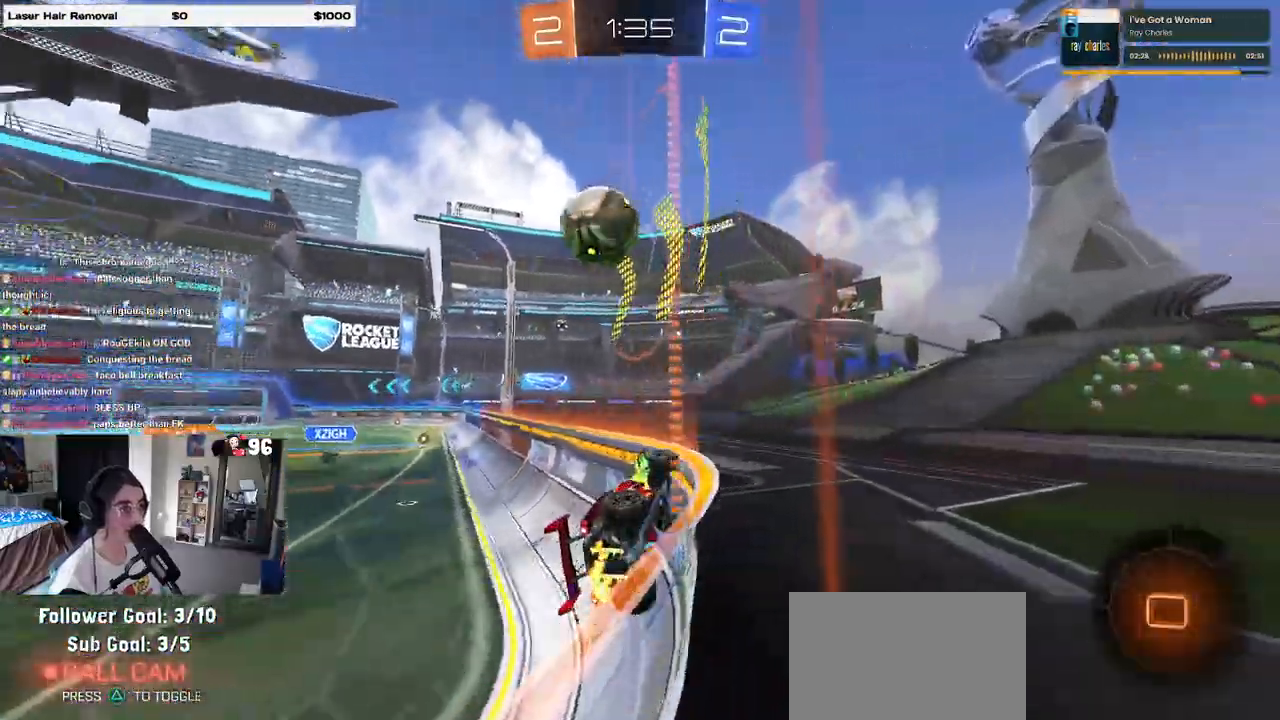
{"dt_ms": 500, "buttons": ["R2"], "left_stick": "center", "right_stick": "center", "events": [[250, "left_stick", "left"], [367, "left_stick", "center"]]}
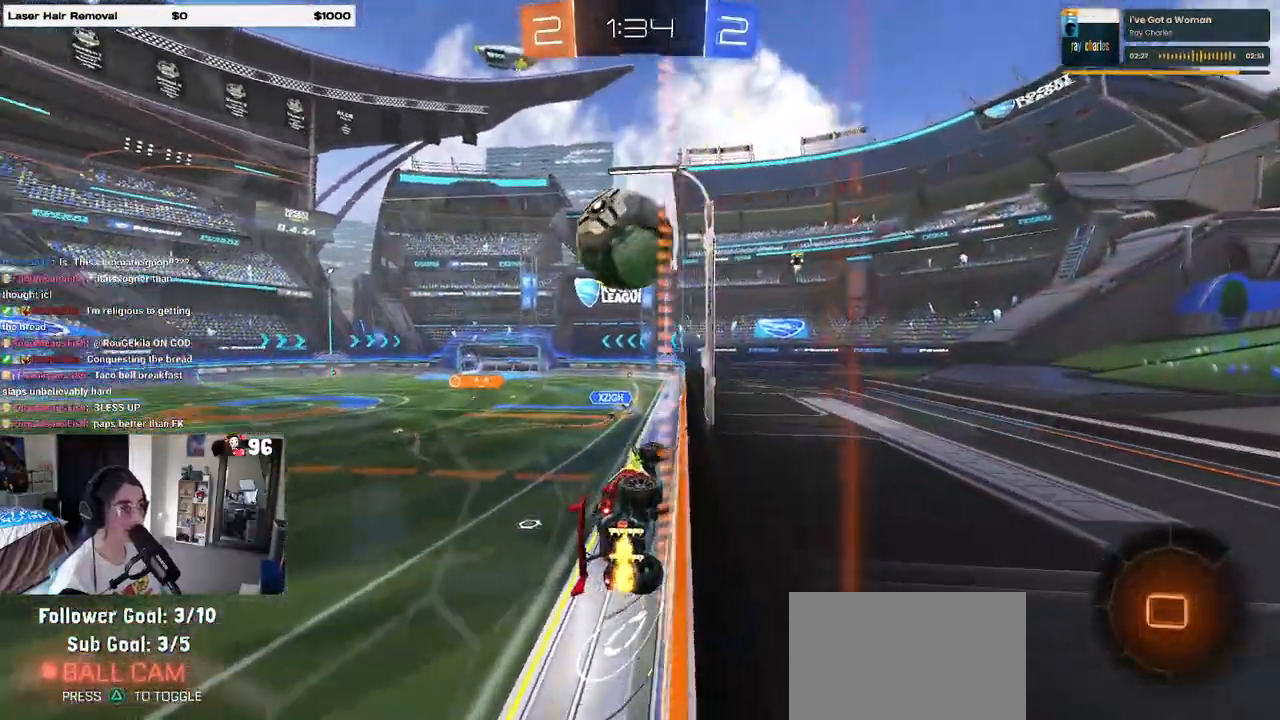
{"dt_ms": 500, "buttons": ["R2"], "left_stick": "left", "right_stick": "center", "events": [[167, "left_stick", "left"], [267, "left_stick", "center"], [467, "left_stick", "left"]]}
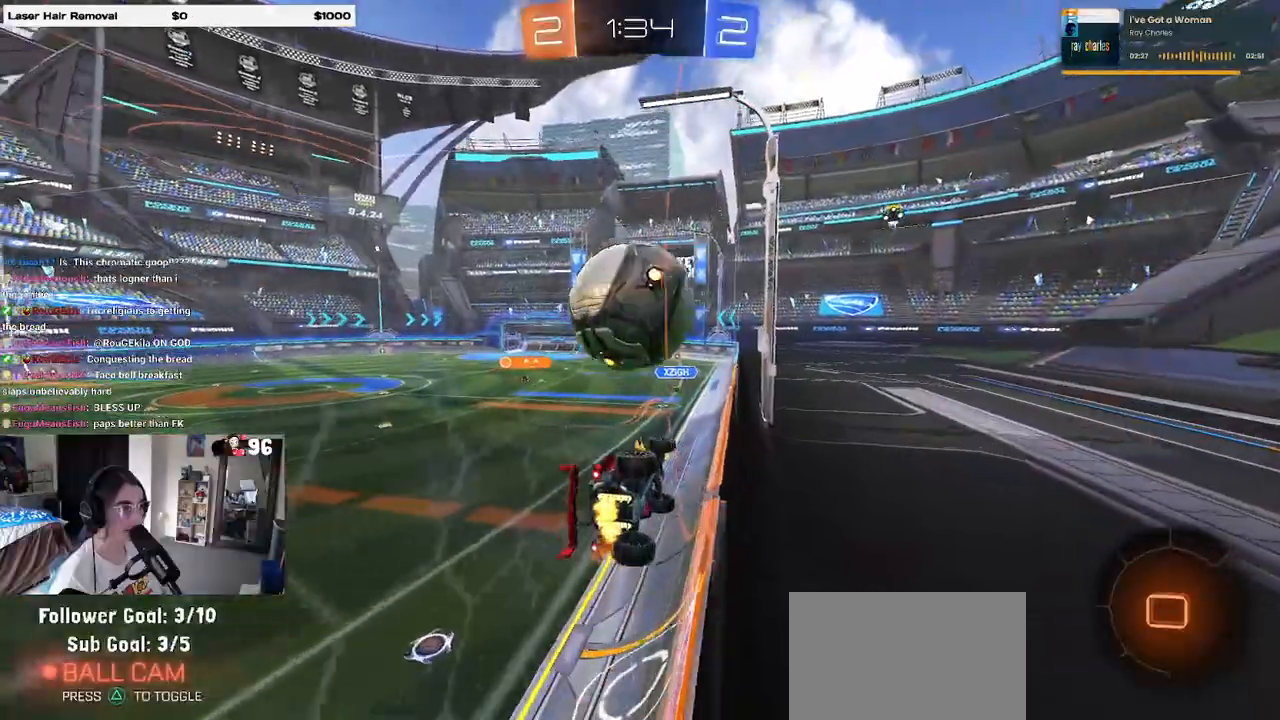
{"dt_ms": 500, "buttons": ["CROSS", "R2"], "left_stick": "down-right", "right_stick": "center", "events": [[50, "left_stick", "center"], [150, "left_stick", "left"], [250, "left_stick", "center"], [367, "left_stick", "right"], [433, "CROSS", "down"], [467, "left_stick", "down-right"]]}
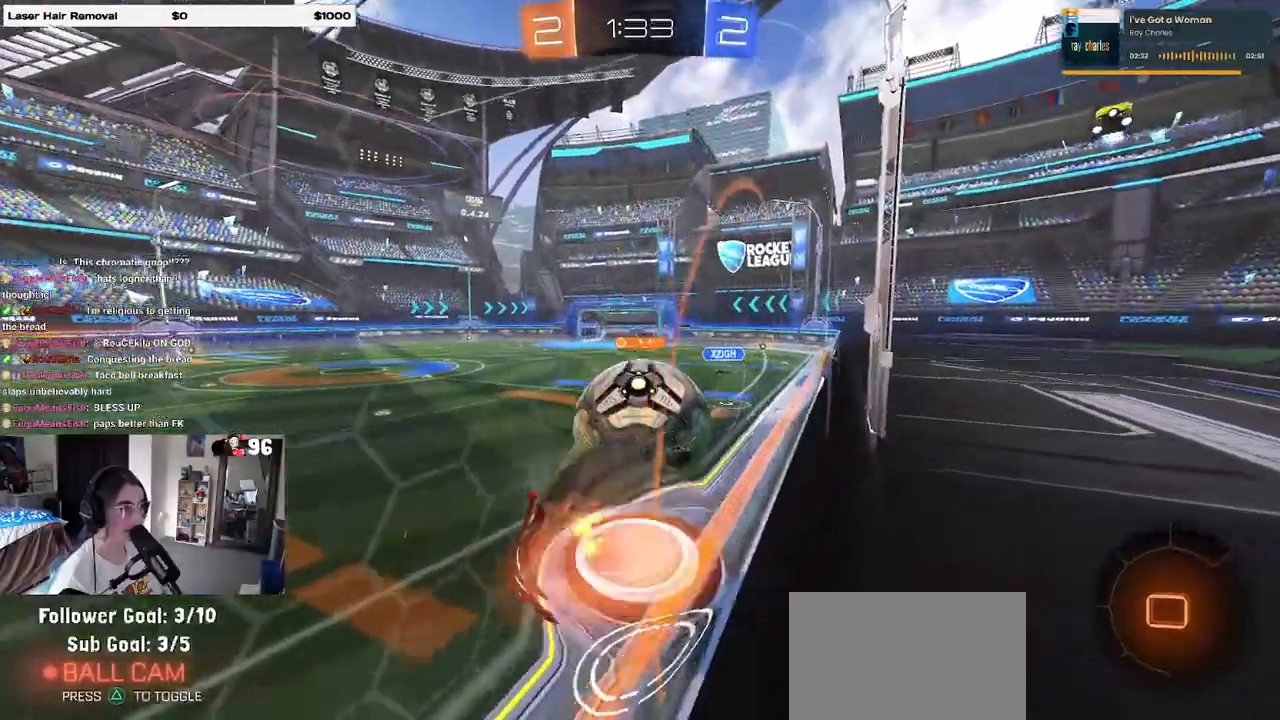
{"dt_ms": 500, "buttons": ["R2", "START"], "left_stick": "up", "right_stick": "center", "events": [[67, "SQUARE", "down"], [100, "CROSS", "up"], [217, "START", "down"], [283, "SQUARE", "up"], [300, "START", "up"], [317, "left_stick", "center"], [400, "left_stick", "up"], [433, "START", "down"]]}
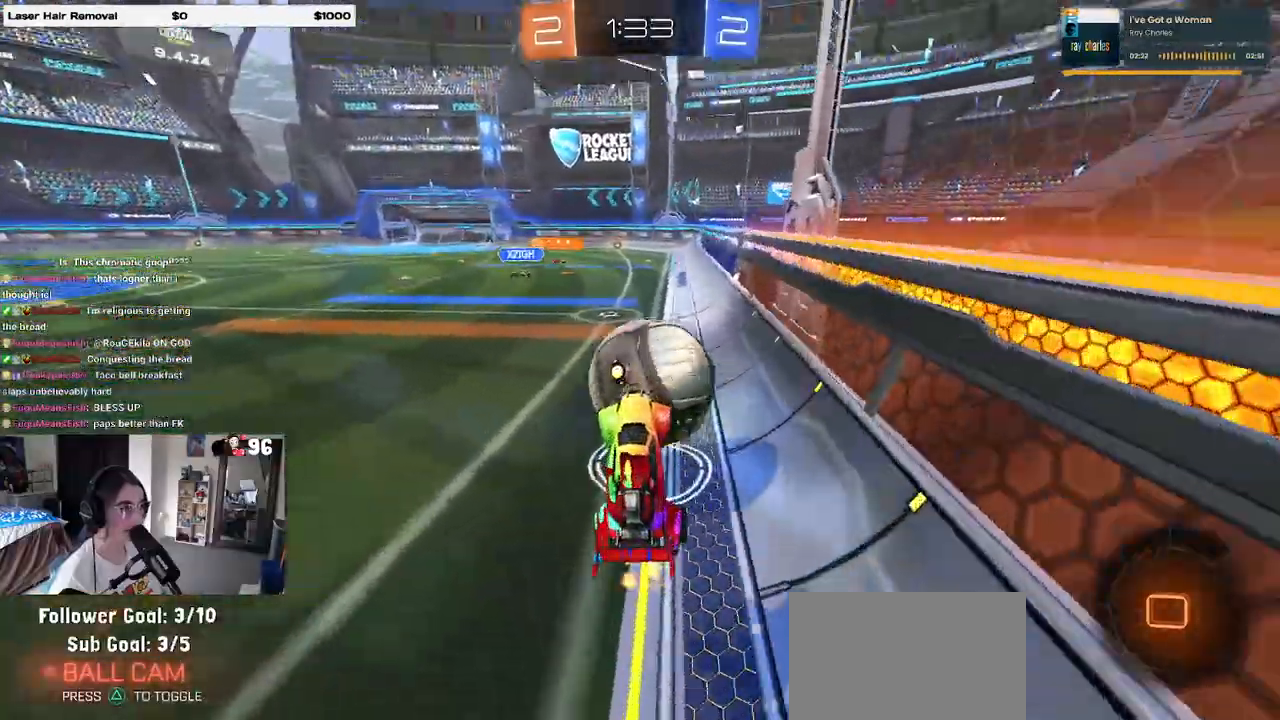
{"dt_ms": 500, "buttons": ["CROSS", "R2"], "left_stick": "left", "right_stick": "center"}